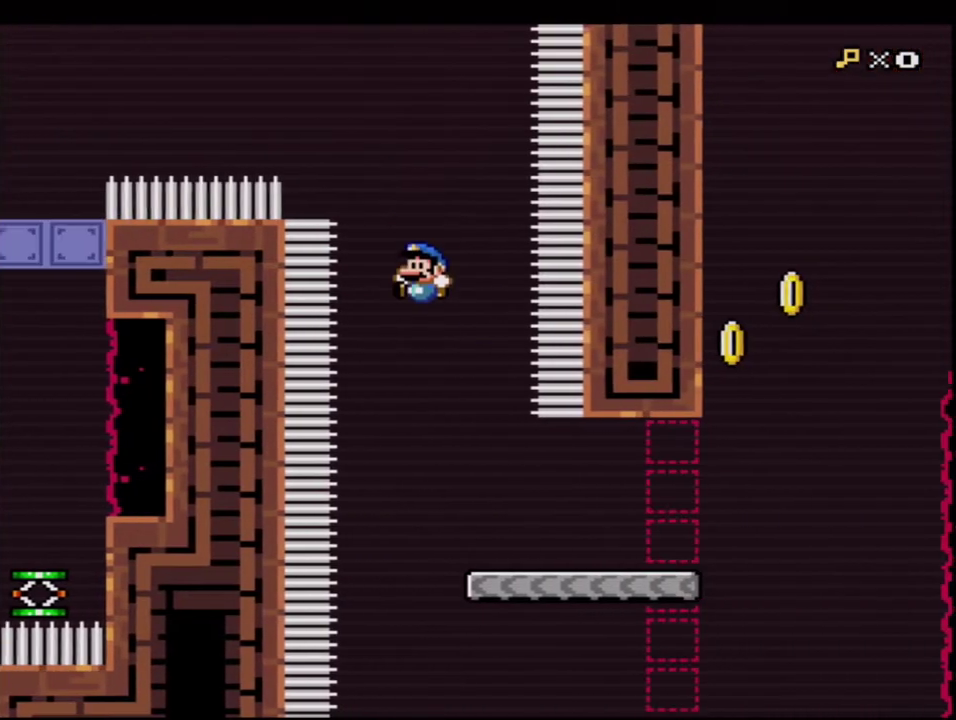
Gameplay with a controller (Nintendo layout); each line is a JSON object with the inputs held at the frame after it. "events" lists button and stick changes between this image and that frame as [ms after this image, input, new state], when the widget could be followed in between. Not read: L3 R3.
{"buttons": ["Y", "R1"], "events": [[83, "DPAD_RIGHT", "down"], [233, "B", "up"], [367, "DPAD_RIGHT", "up"], [433, "R1", "down"]]}
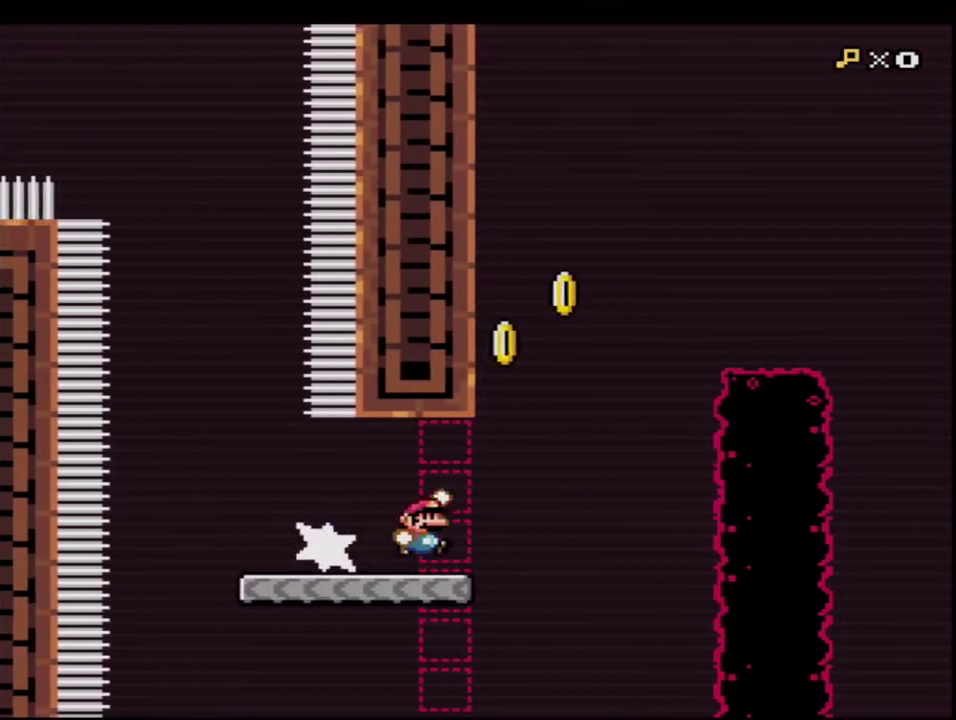
{"buttons": ["B", "Y"], "events": [[17, "B", "down"], [50, "R1", "up"]]}
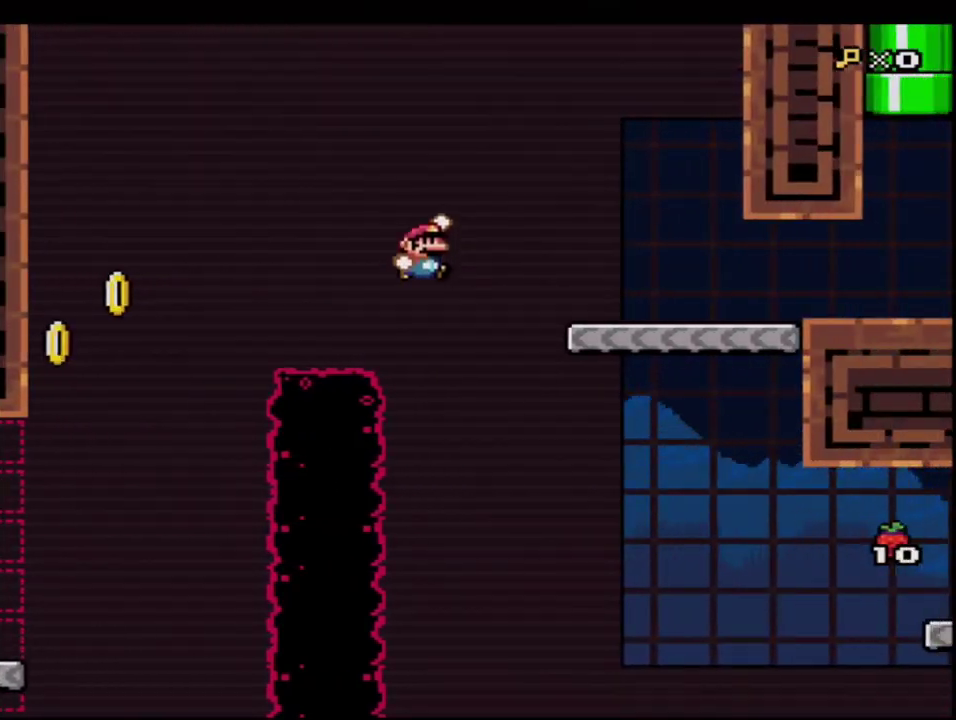
{"buttons": ["Y"], "events": [[233, "B", "up"], [267, "R1", "down"], [367, "R1", "up"]]}
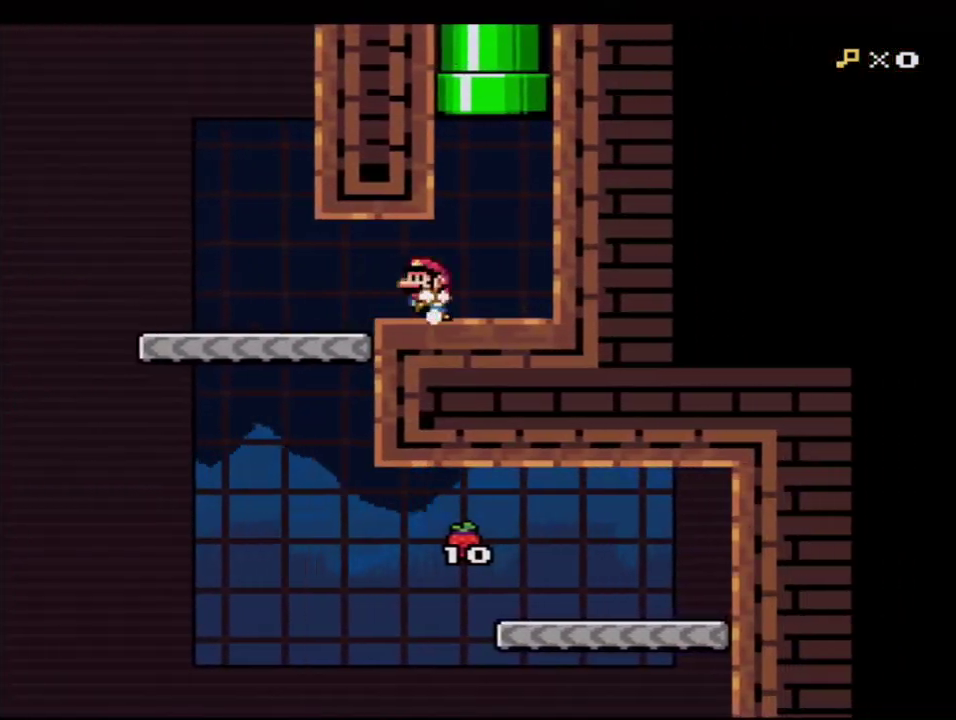
{"buttons": ["Y"], "events": [[17, "DPAD_LEFT", "down"], [83, "B", "down"], [150, "DPAD_UP", "down"], [217, "DPAD_LEFT", "up"], [267, "R1", "down"], [400, "R1", "up"], [483, "B", "up"], [483, "DPAD_UP", "up"]]}
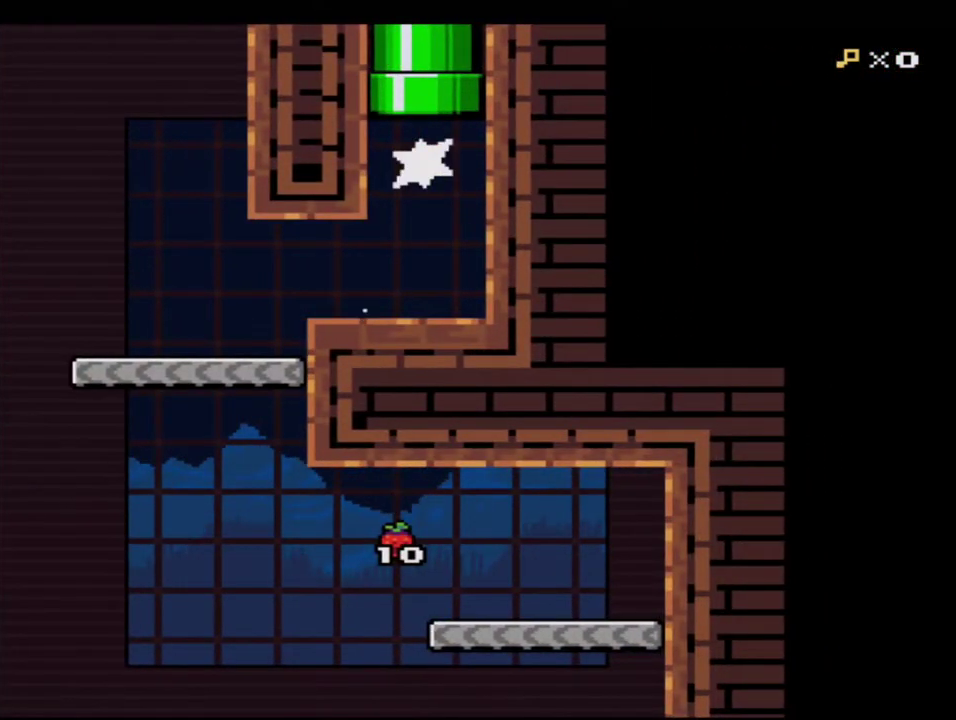
{"buttons": ["Y"], "events": []}
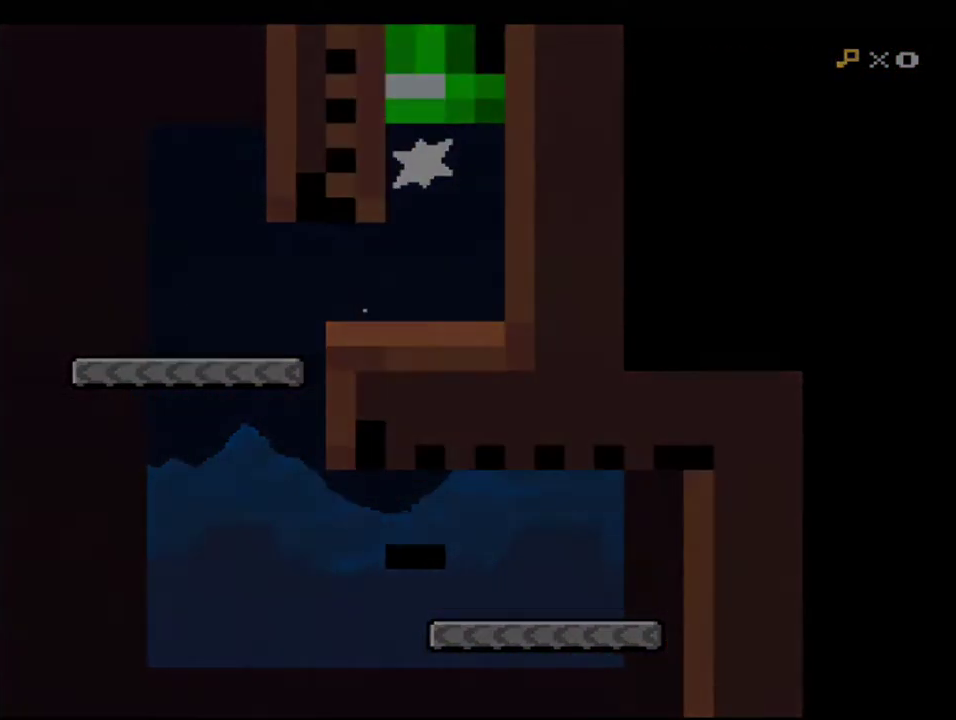
{"buttons": ["Y"], "events": []}
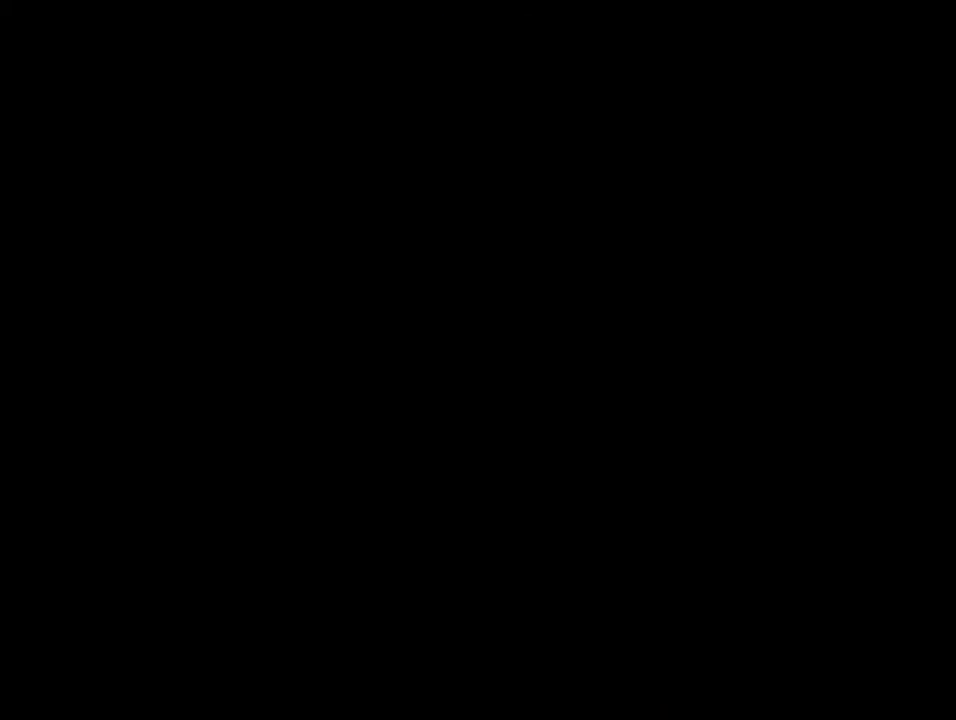
{"buttons": ["Y"], "events": []}
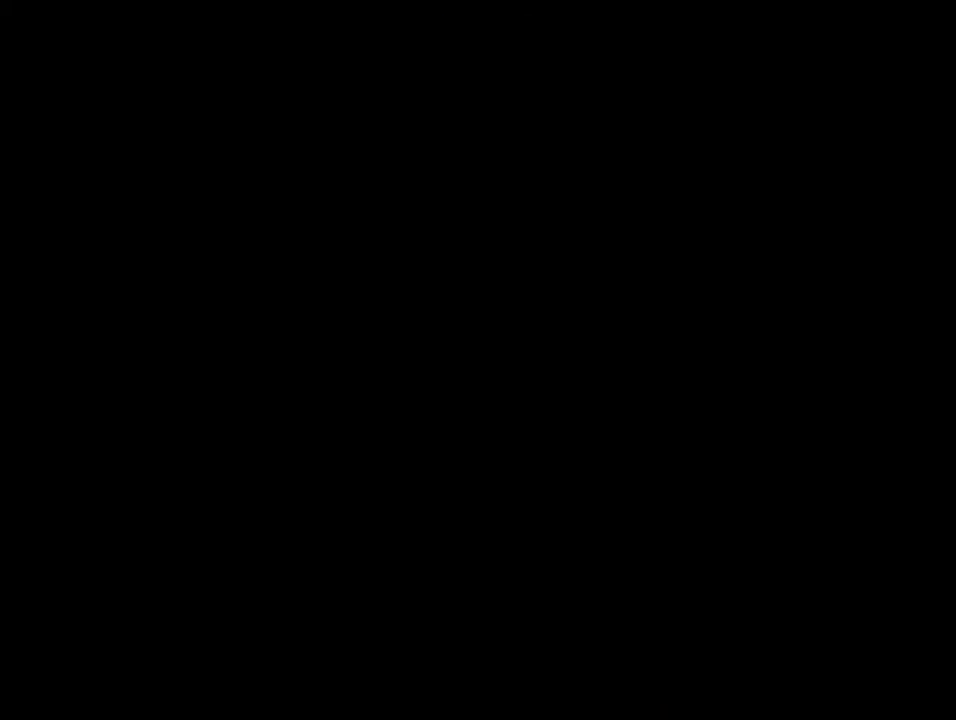
{"buttons": ["B", "Y"], "events": [[300, "B", "down"]]}
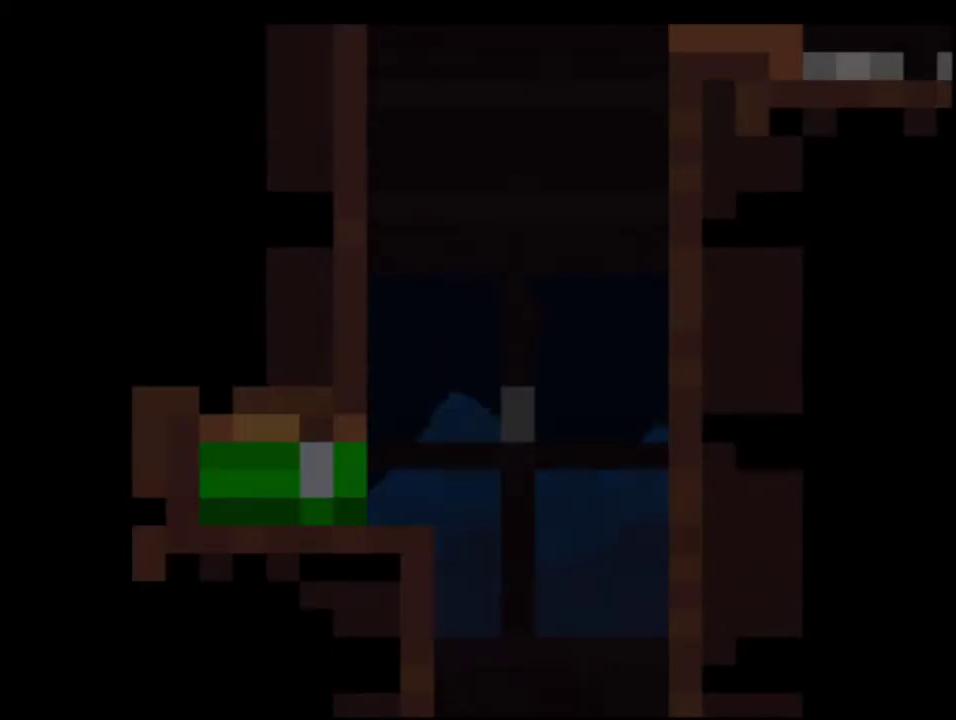
{"buttons": ["Y"], "events": [[433, "B", "up"]]}
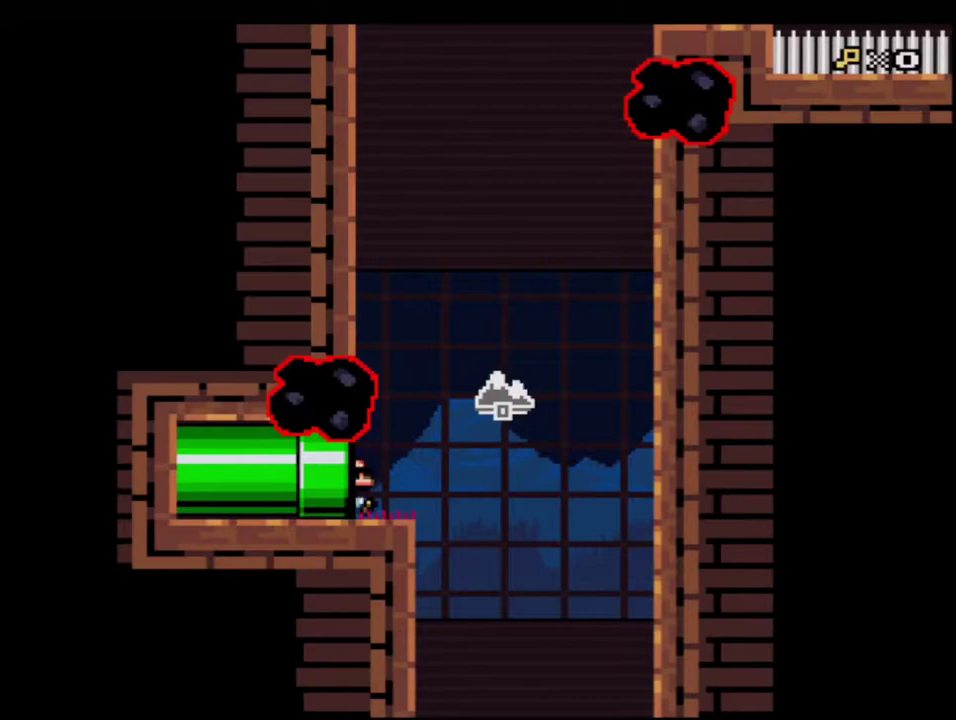
{"buttons": ["B", "Y", "DPAD_UP"], "events": [[233, "DPAD_RIGHT", "down"], [417, "B", "down"], [450, "DPAD_UP", "down"], [483, "DPAD_RIGHT", "up"]]}
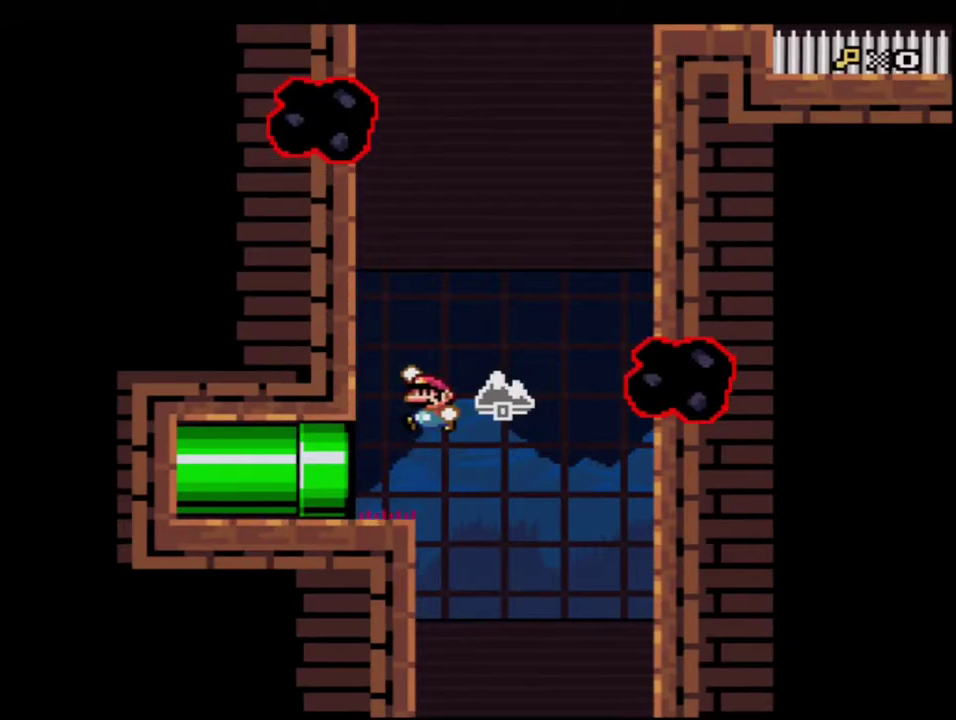
{"buttons": ["B", "Y", "R1", "DPAD_UP", "DPAD_RIGHT"], "events": [[17, "DPAD_LEFT", "down"], [17, "DPAD_UP", "up"], [167, "DPAD_UP", "down"], [200, "DPAD_LEFT", "up"], [233, "DPAD_RIGHT", "down"], [333, "R1", "down"]]}
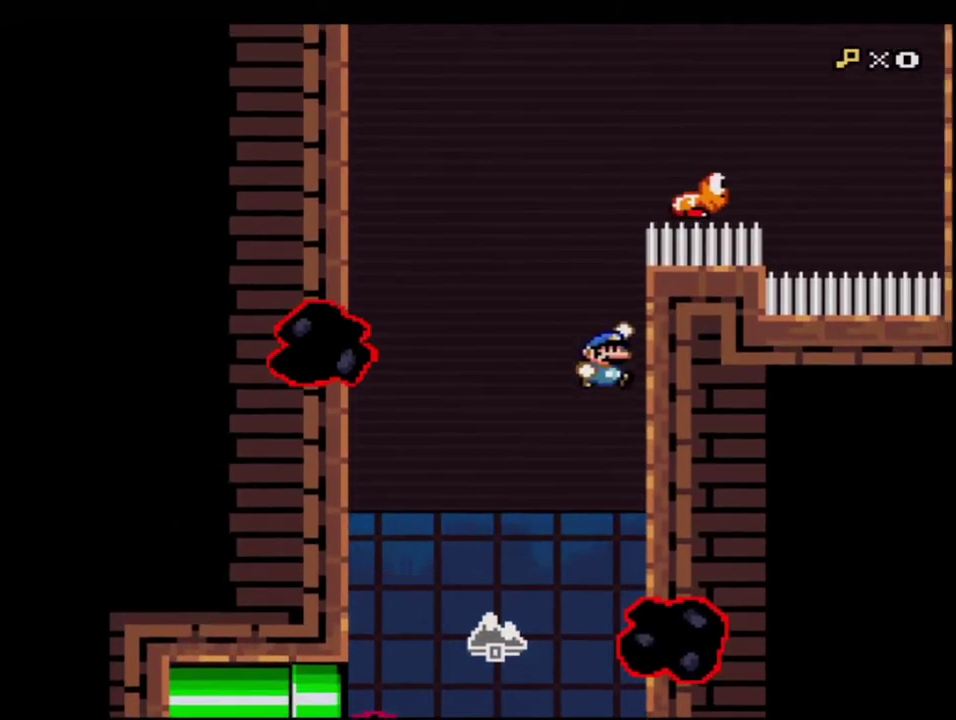
{"buttons": ["B", "Y", "DPAD_LEFT"], "events": [[83, "B", "up"], [83, "R1", "up"], [183, "B", "down"], [200, "DPAD_RIGHT", "up"], [200, "DPAD_UP", "up"], [233, "DPAD_LEFT", "down"]]}
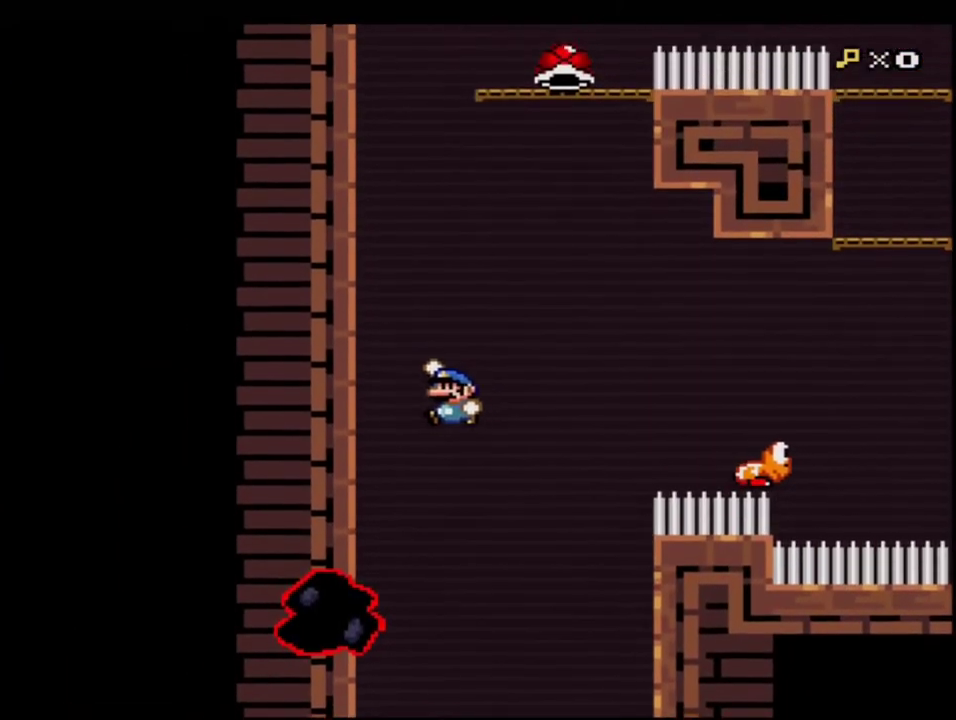
{"buttons": ["B", "Y", "DPAD_RIGHT"], "events": [[150, "B", "up"], [233, "B", "down"], [300, "DPAD_LEFT", "up"], [367, "DPAD_RIGHT", "down"]]}
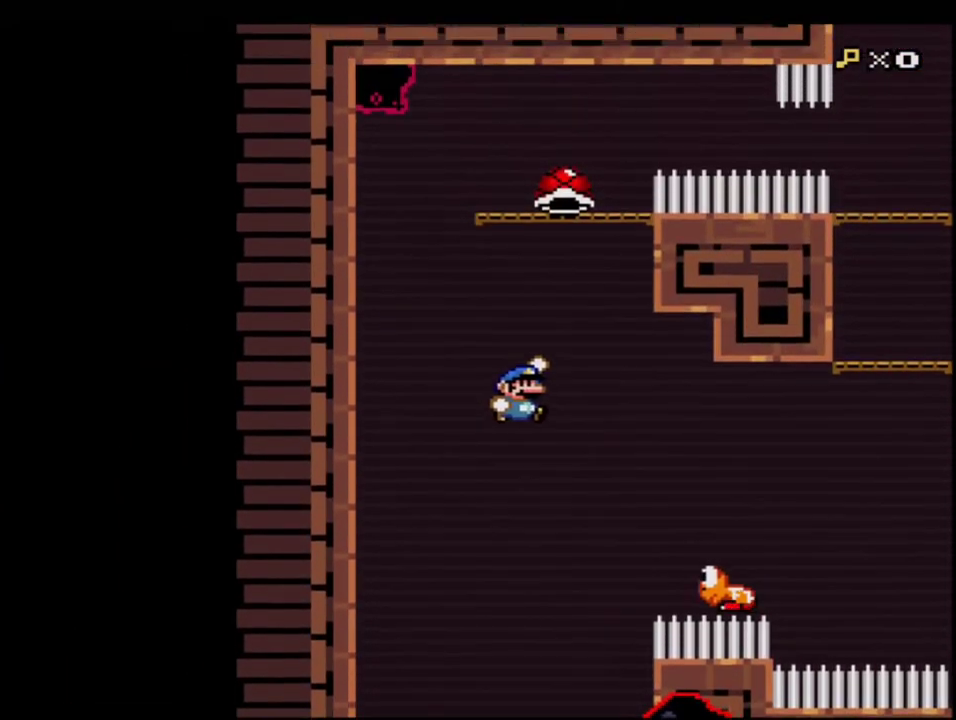
{"buttons": ["B", "Y", "DPAD_LEFT"], "events": [[117, "B", "up"], [200, "B", "down"], [233, "DPAD_RIGHT", "up"], [267, "DPAD_LEFT", "down"]]}
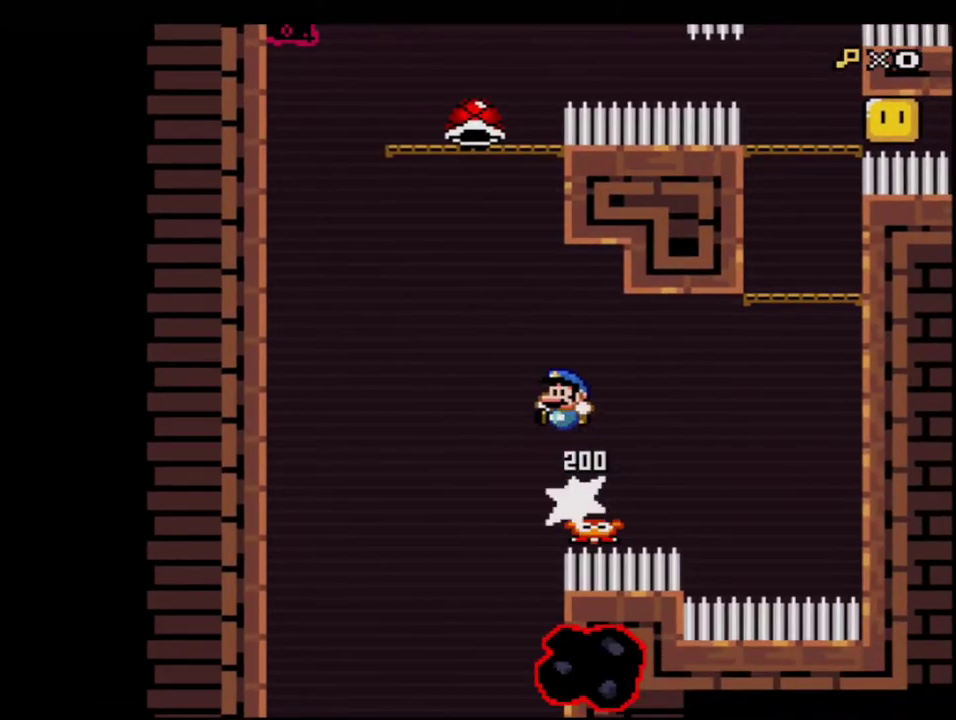
{"buttons": ["B", "Y", "DPAD_RIGHT"], "events": [[117, "DPAD_LEFT", "up"], [117, "DPAD_RIGHT", "down"], [233, "DPAD_UP", "down"], [400, "B", "up"], [450, "B", "down"], [450, "DPAD_UP", "up"]]}
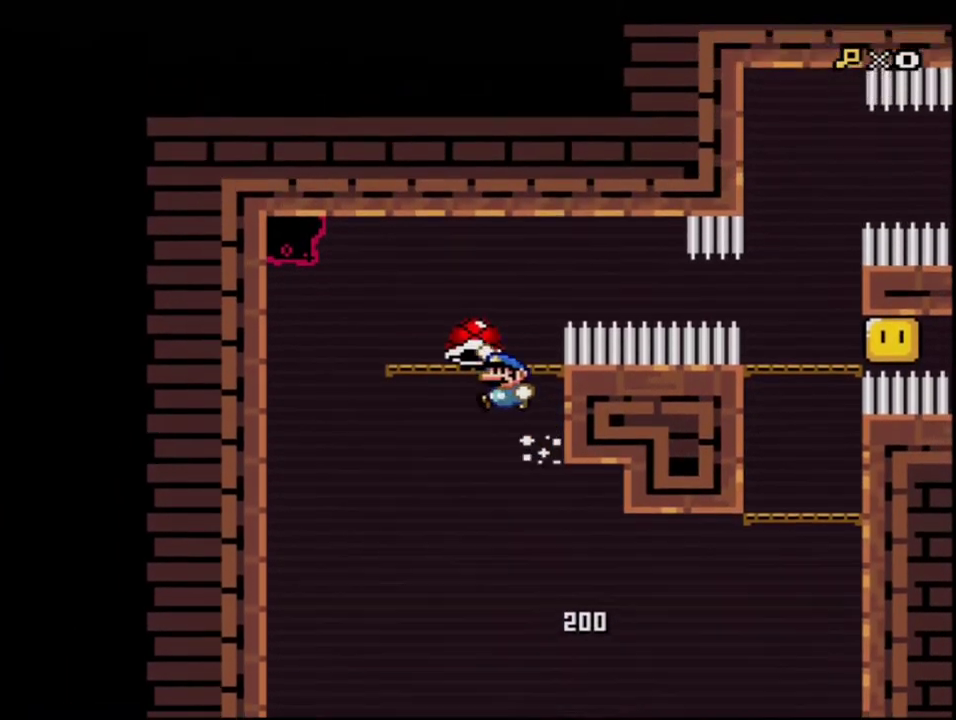
{"buttons": ["Y", "DPAD_LEFT"], "events": [[333, "Y", "up"], [367, "B", "up"], [433, "DPAD_RIGHT", "up"], [450, "DPAD_LEFT", "down"], [450, "Y", "down"]]}
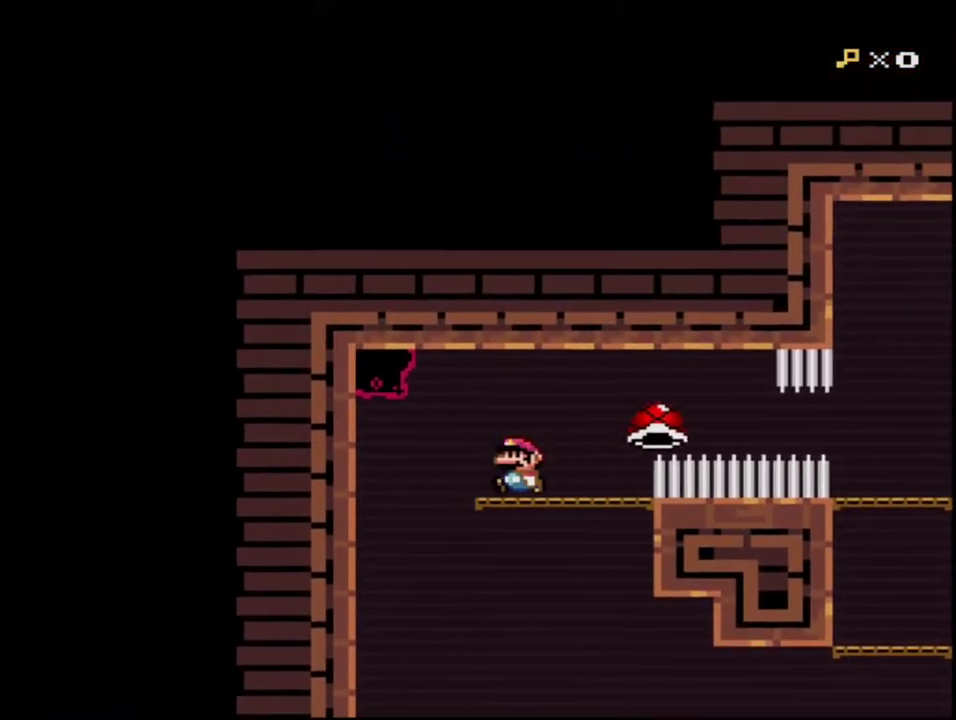
{"buttons": ["Y", "DPAD_RIGHT"], "events": [[333, "DPAD_LEFT", "up"], [400, "DPAD_RIGHT", "down"]]}
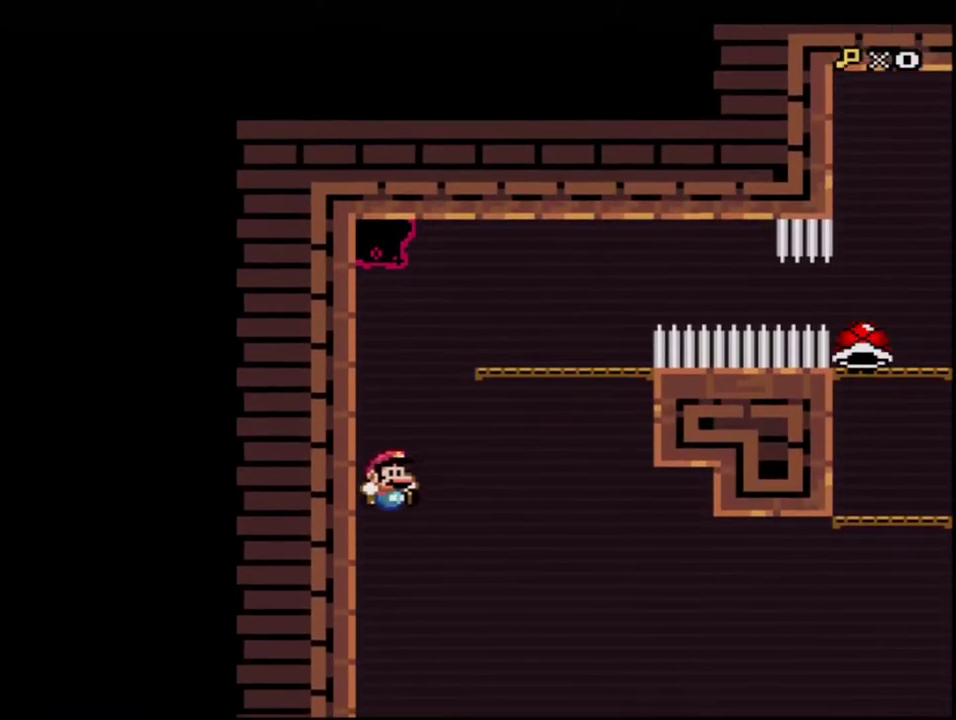
{"buttons": ["B", "Y", "DPAD_RIGHT"], "events": [[17, "DPAD_RIGHT", "up"], [50, "DPAD_LEFT", "down"], [333, "B", "down"], [433, "DPAD_LEFT", "up"], [450, "DPAD_RIGHT", "down"]]}
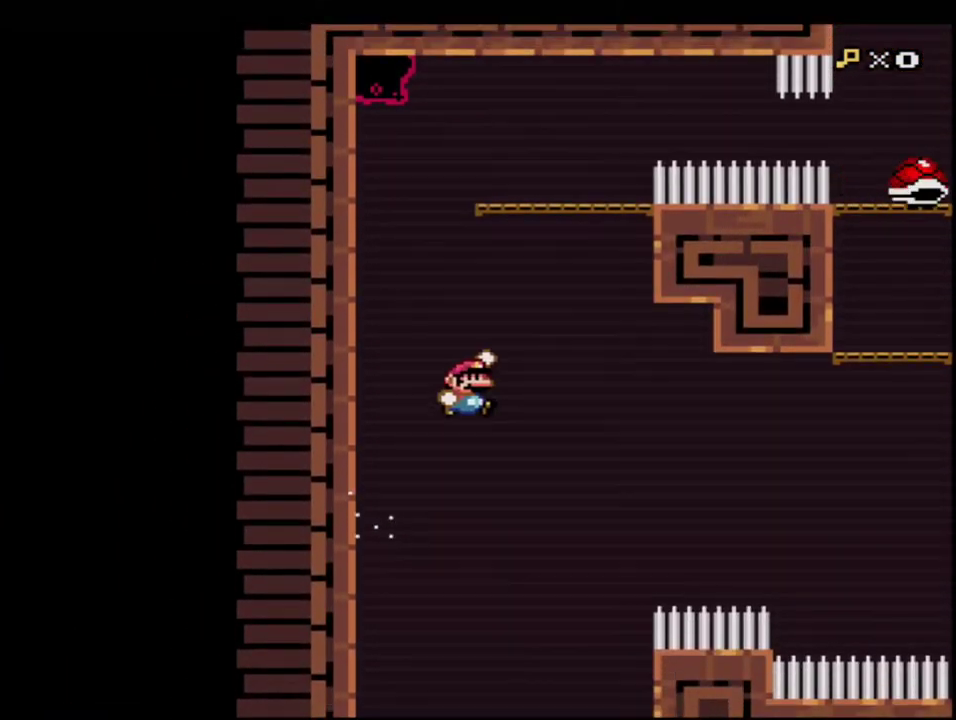
{"buttons": ["B", "Y", "DPAD_UP", "DPAD_RIGHT"], "events": [[150, "DPAD_UP", "down"]]}
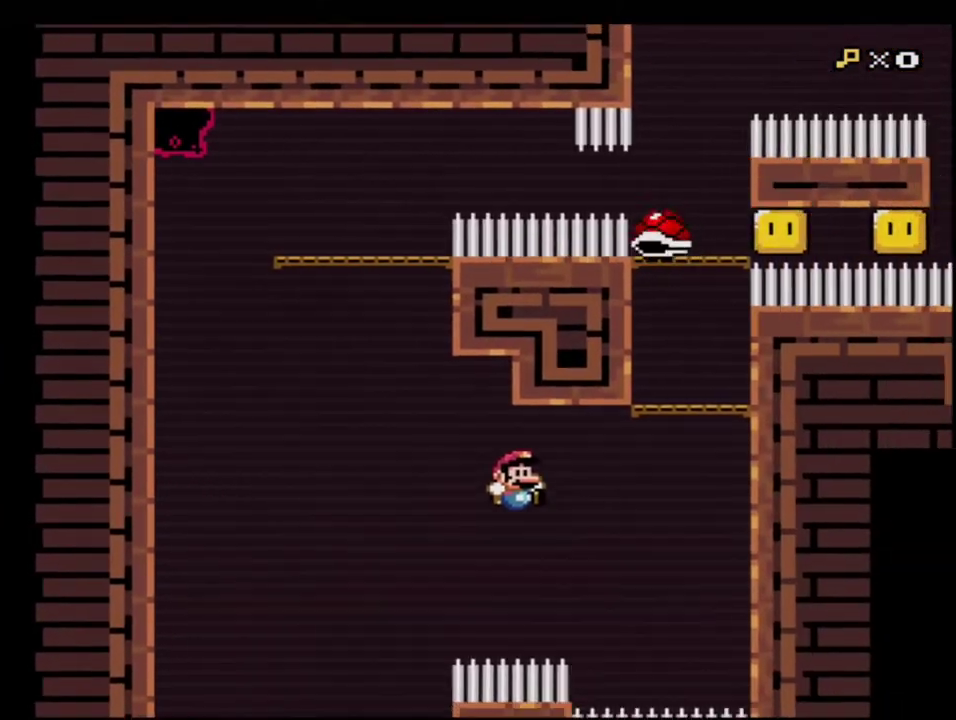
{"buttons": ["Y", "DPAD_LEFT"], "events": [[83, "R1", "down"], [233, "DPAD_RIGHT", "up"], [267, "DPAD_LEFT", "down"], [267, "DPAD_UP", "up"], [267, "R1", "up"], [333, "B", "up"]]}
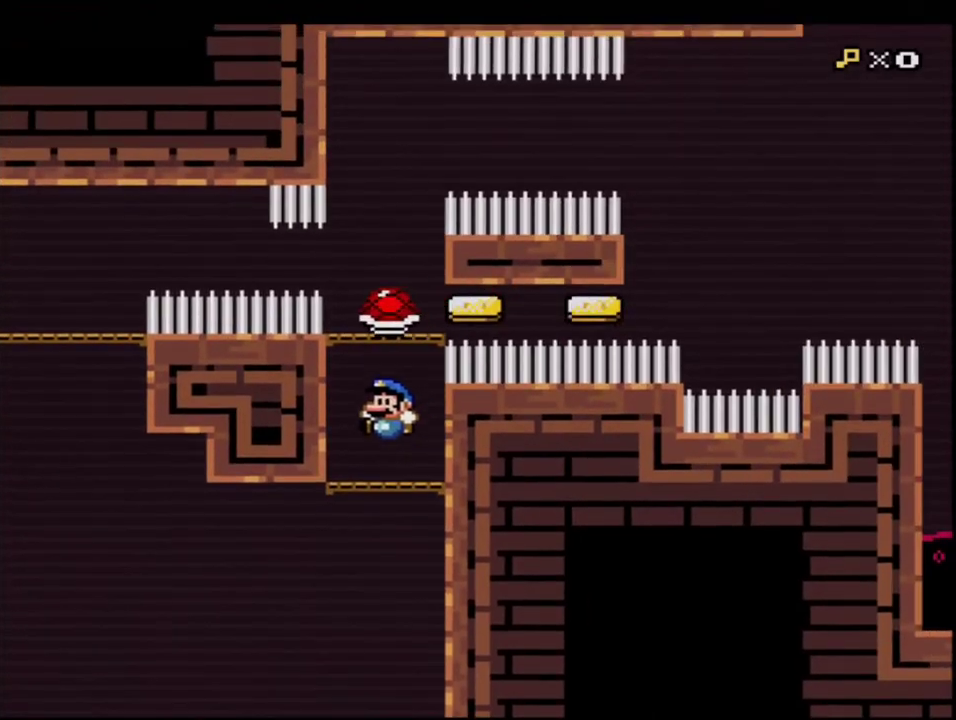
{"buttons": ["Y"], "events": [[50, "DPAD_LEFT", "up"], [83, "DPAD_RIGHT", "down"], [183, "DPAD_RIGHT", "up"], [267, "B", "down"], [450, "B", "up"]]}
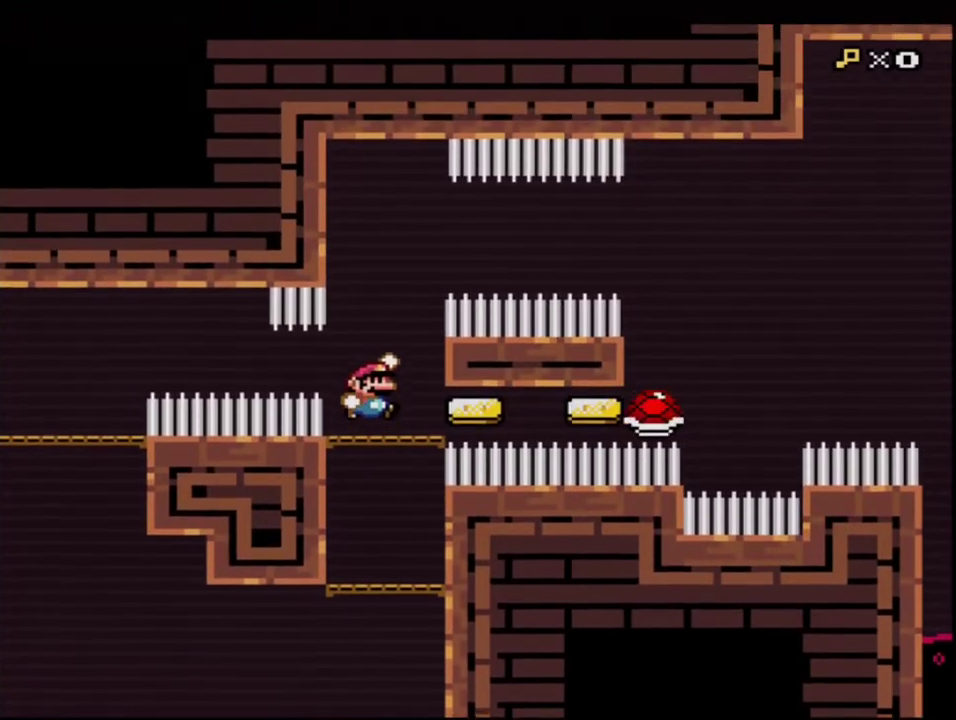
{"buttons": ["B", "Y", "DPAD_RIGHT"], "events": [[233, "B", "down"], [300, "DPAD_RIGHT", "down"]]}
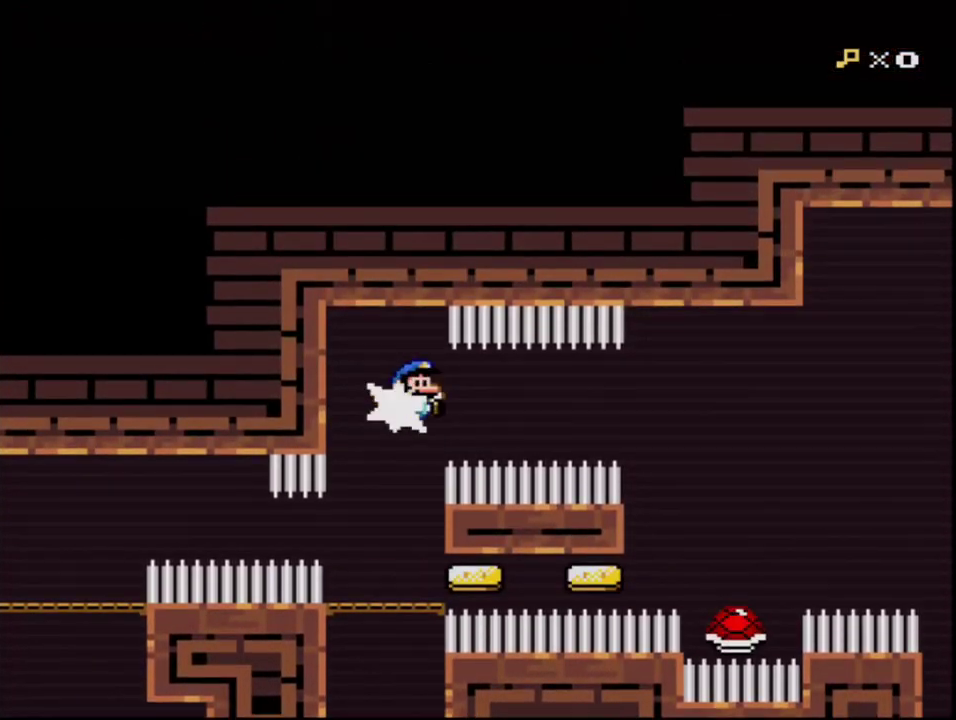
{"buttons": ["B", "Y", "DPAD_LEFT"], "events": [[17, "R1", "down"], [83, "DPAD_RIGHT", "up"], [333, "DPAD_LEFT", "down"], [333, "R1", "up"]]}
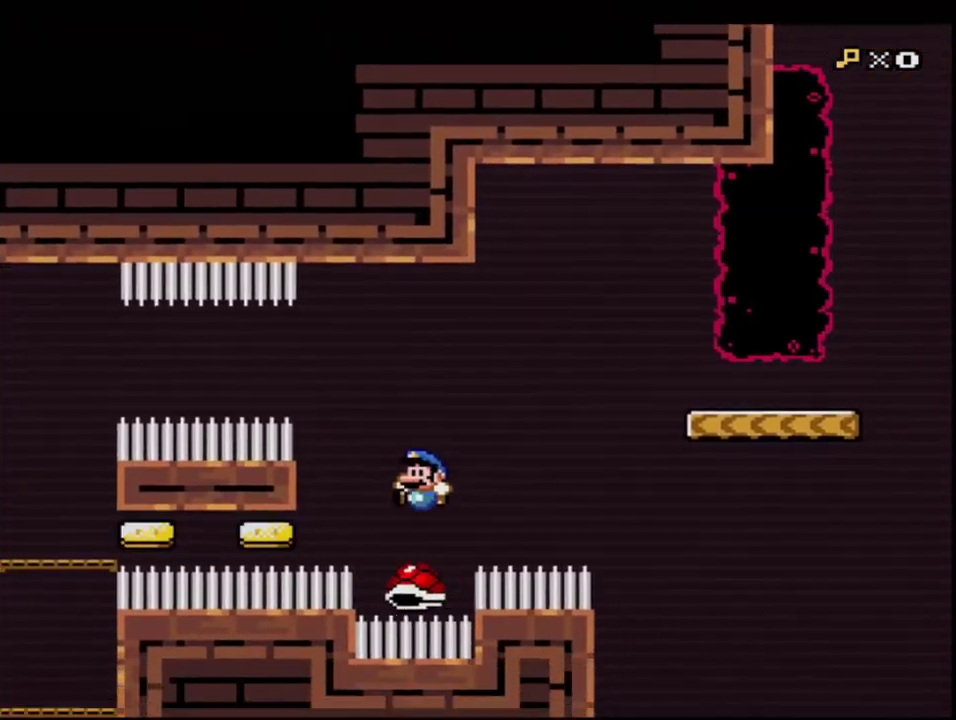
{"buttons": ["B", "Y", "DPAD_RIGHT"], "events": [[83, "DPAD_LEFT", "up"], [117, "DPAD_RIGHT", "down"]]}
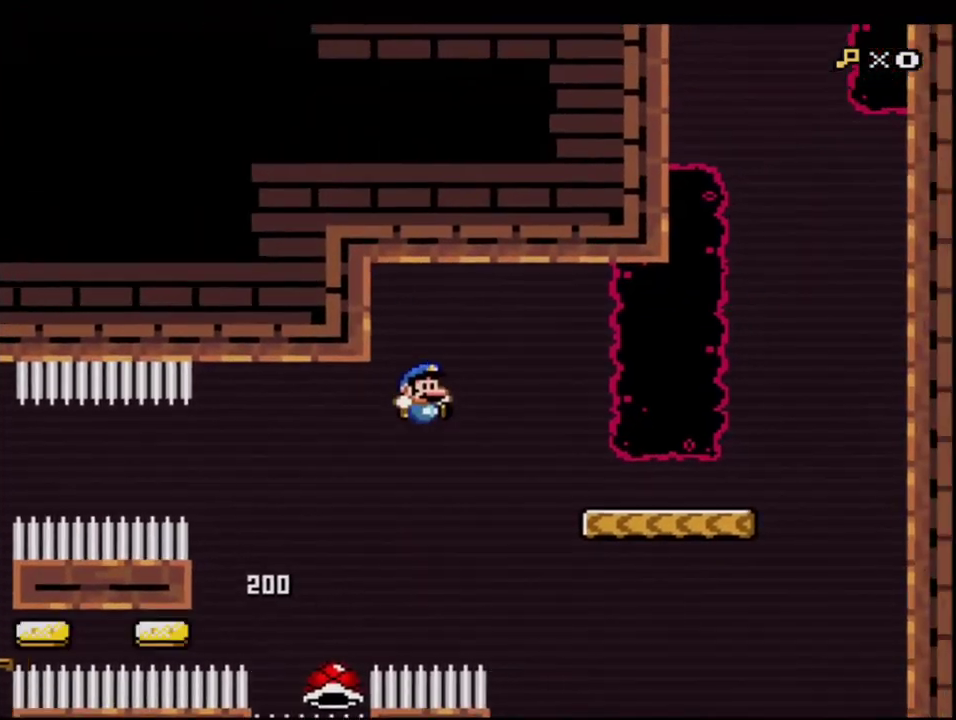
{"buttons": ["B", "Y", "DPAD_RIGHT"], "events": [[150, "B", "up"], [467, "B", "down"]]}
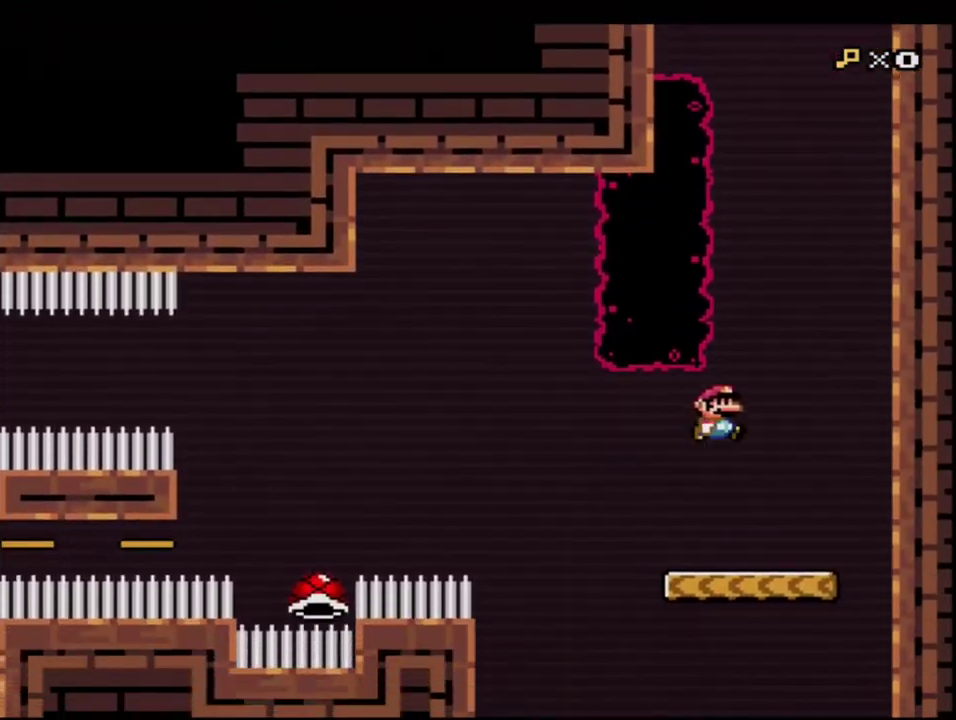
{"buttons": ["B", "Y", "DPAD_UP", "DPAD_RIGHT"], "events": [[333, "B", "up"], [367, "DPAD_UP", "down"], [433, "B", "down"]]}
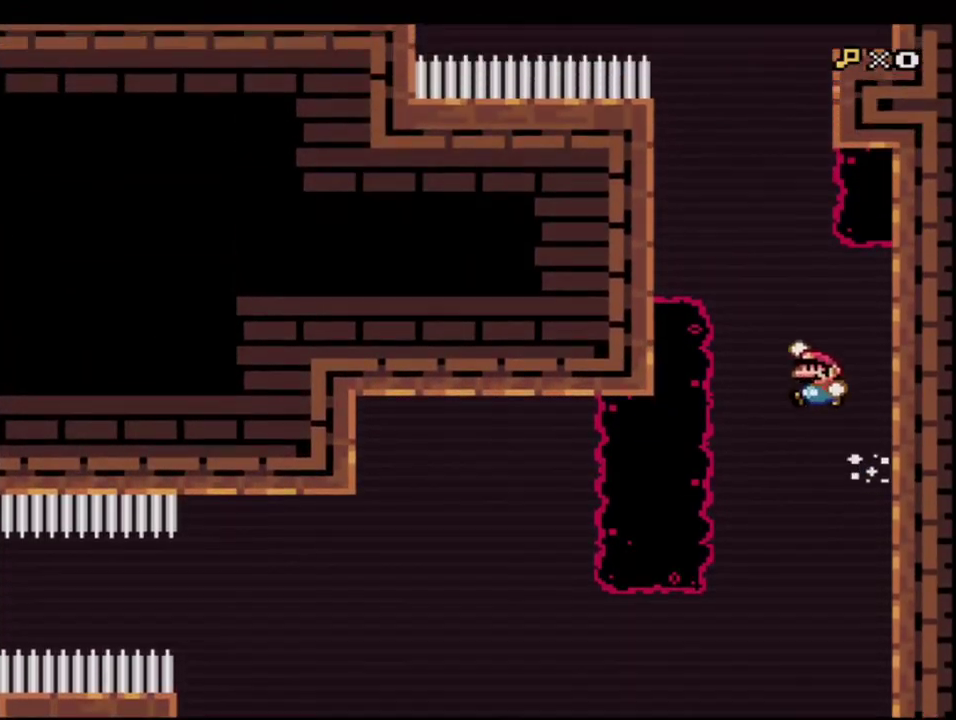
{"buttons": ["B", "Y", "DPAD_LEFT"], "events": [[17, "DPAD_RIGHT", "up"], [150, "R1", "down"], [200, "DPAD_LEFT", "down"], [267, "DPAD_UP", "up"], [450, "R1", "up"]]}
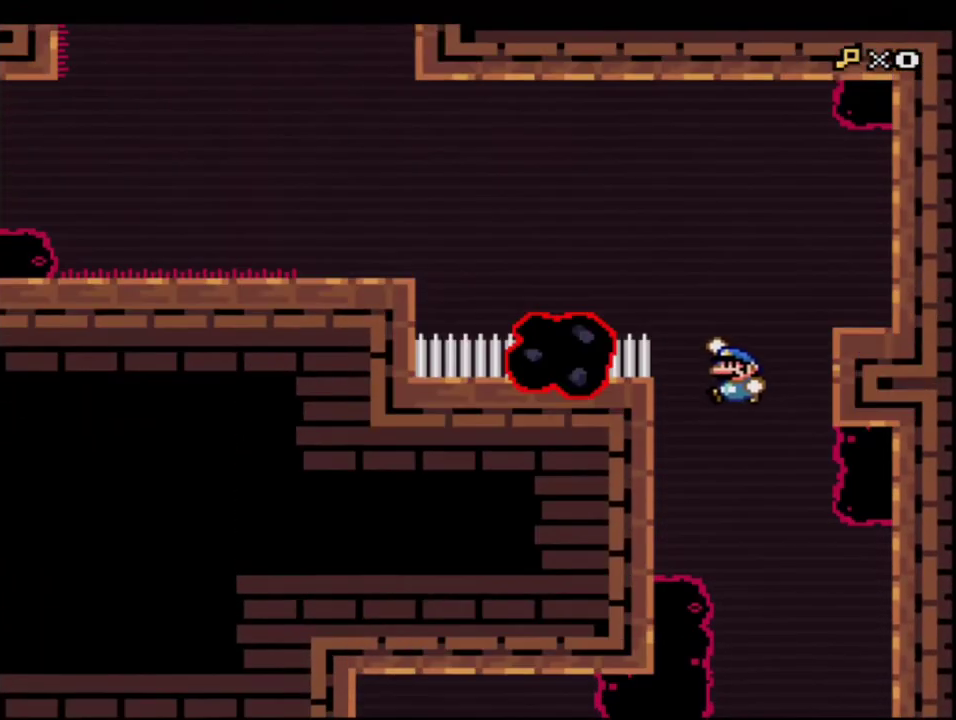
{"buttons": ["B", "Y", "DPAD_RIGHT"], "events": [[50, "B", "up"], [267, "B", "down"], [333, "DPAD_LEFT", "up"], [400, "DPAD_RIGHT", "down"]]}
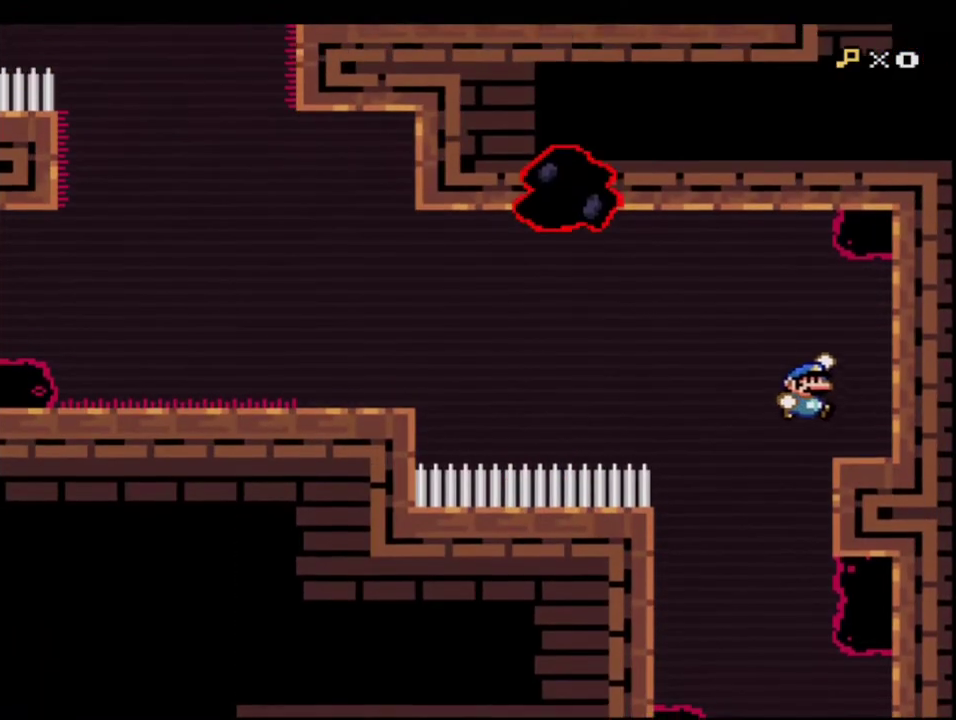
{"buttons": ["B", "Y", "R1", "DPAD_UP", "DPAD_LEFT"], "events": [[117, "B", "up"], [150, "DPAD_RIGHT", "up"], [233, "DPAD_LEFT", "down"], [333, "B", "down"], [400, "DPAD_UP", "down"], [483, "R1", "down"]]}